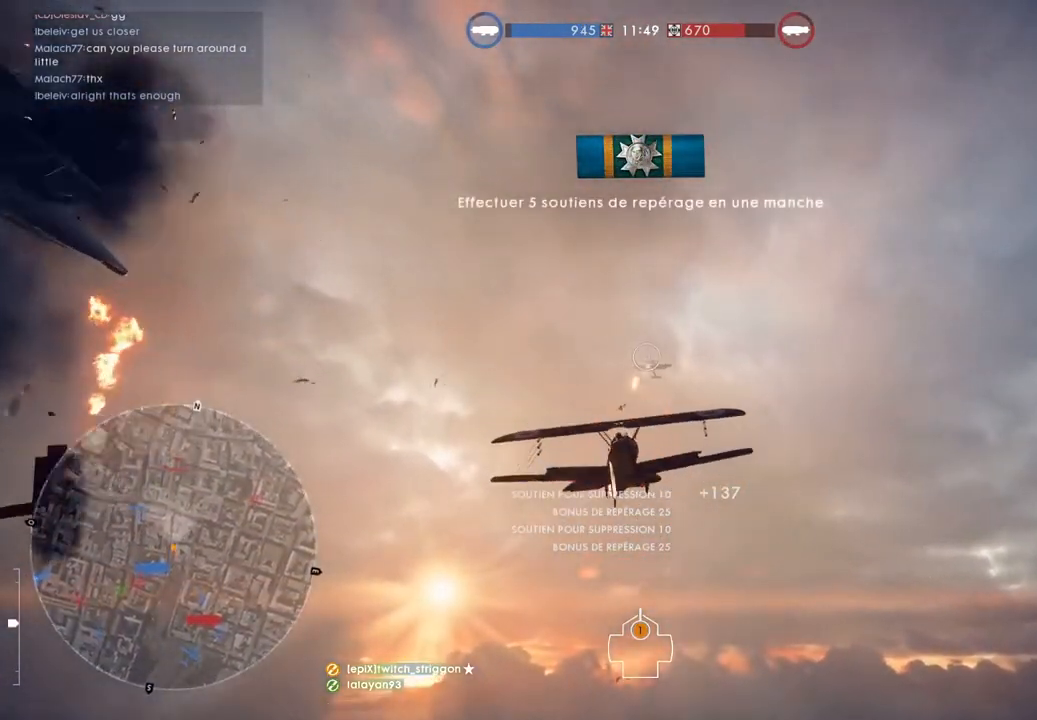
Gameplay with keyboard and mouse; each line is a JSON object with the keys and mouse buttons held at the frame after it. "events" lists presses ("down") and releases ("up") of "1", "2", "3", "4", "5", "a", "alt", "c", "caps_lock", "ctrl", "d", "e", "f", "g", "q", "r", "s", "shift", "space", "t", "tab", "v", "w", "x", "z", "mouse_left", "mouse_wheel" and "mouse_right" between this image and that frame as [ms after this image, input, new state], when the widget could be followed in between. "mouse_left", "mouse_wheel", "mouse_right" = the "left", "wheel", "right" buttons of the "mouse" list. No other keys are recorded. "wheel" means that the mouse wheel is clicked or scrolled. "mouse_move" is the direction in which the mouse moves at that frame (one of eight, or "still"), when it could be read.
{"keys": ["s"], "mouse": ["left"], "mouse_move": "still", "events": [[50, "d", "up"], [183, "d", "down"], [283, "d", "up"]]}
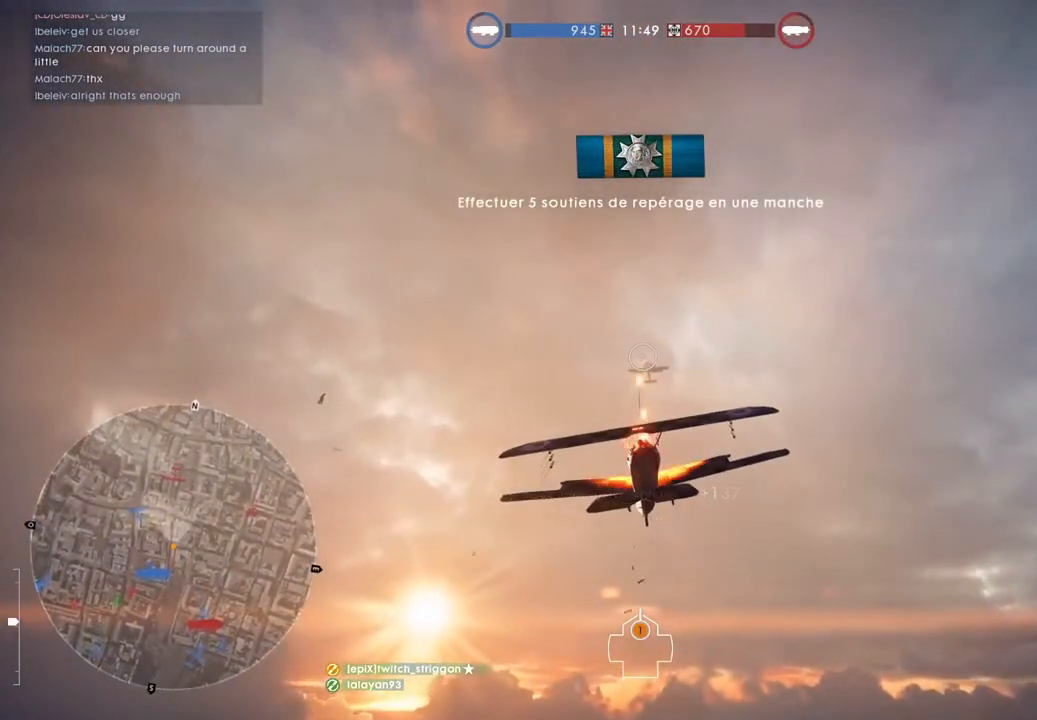
{"keys": ["s"], "mouse": ["left"], "mouse_move": "still", "events": [[217, "d", "down"], [283, "d", "up"]]}
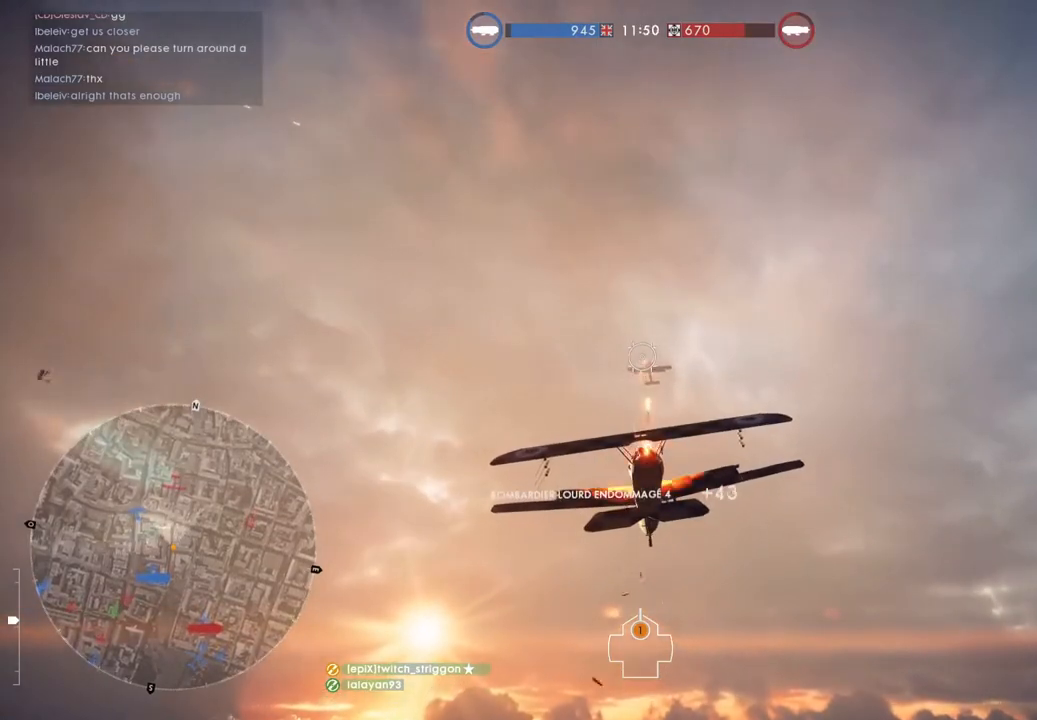
{"keys": ["w"], "mouse": ["left"], "mouse_move": "still", "events": [[17, "d", "down"], [117, "d", "up"], [183, "s", "up"], [417, "d", "down"], [450, "w", "down"], [483, "d", "up"]]}
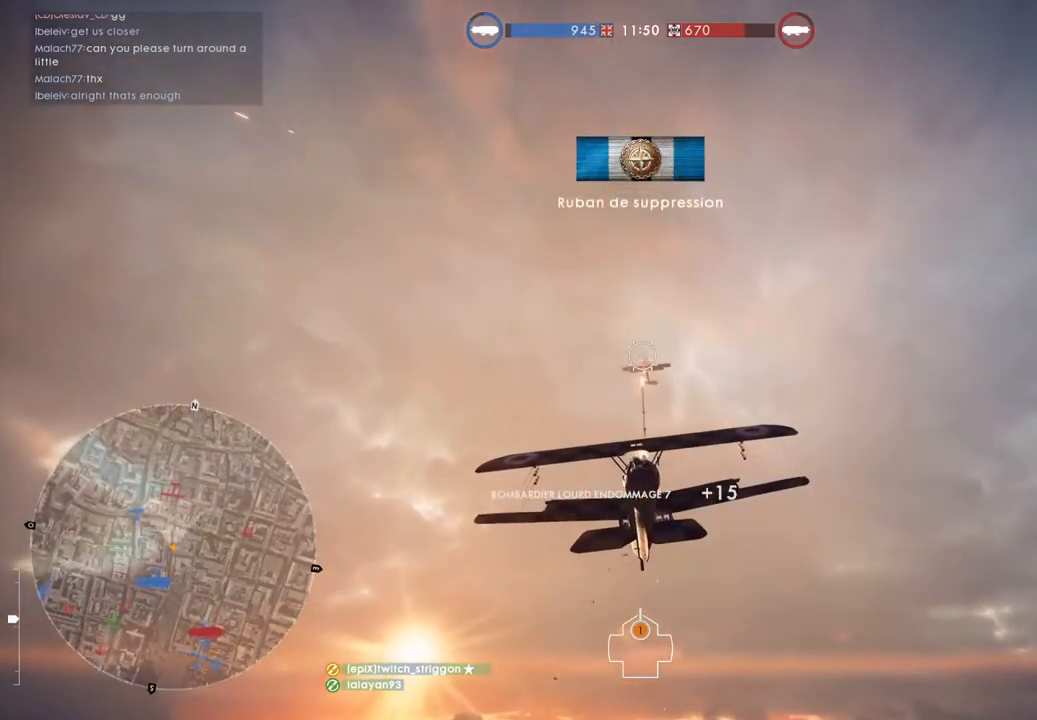
{"keys": ["w"], "mouse": ["left"], "mouse_move": "still", "events": [[283, "d", "down"], [383, "d", "up"]]}
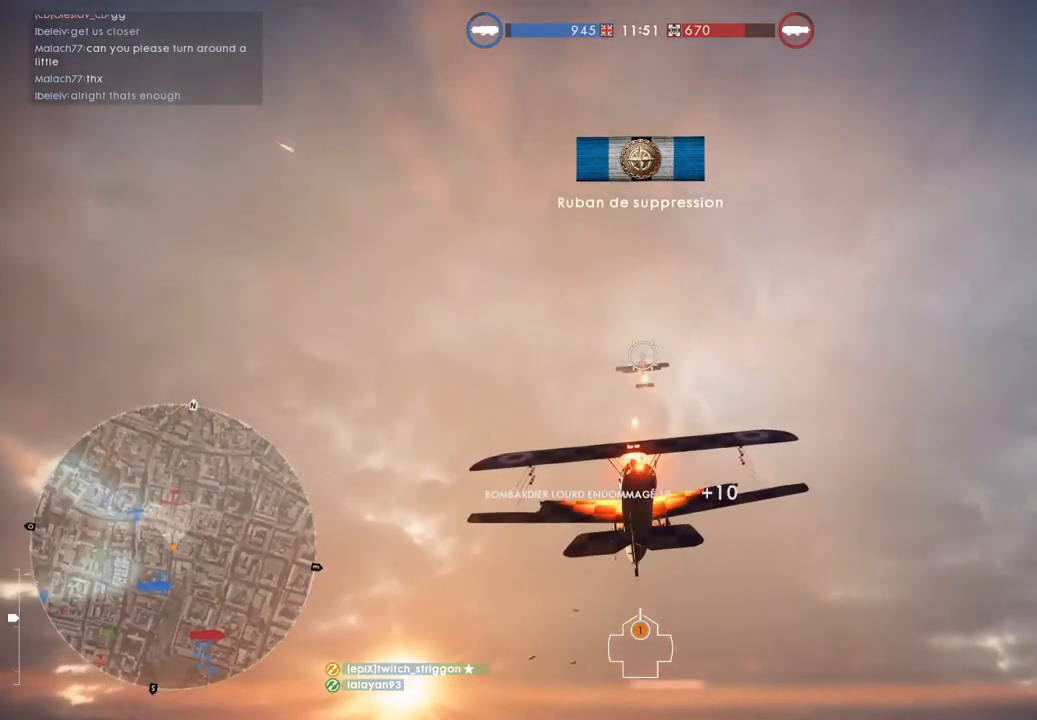
{"keys": ["w"], "mouse": ["left"], "mouse_move": "still", "events": [[250, "d", "down"], [350, "d", "up"]]}
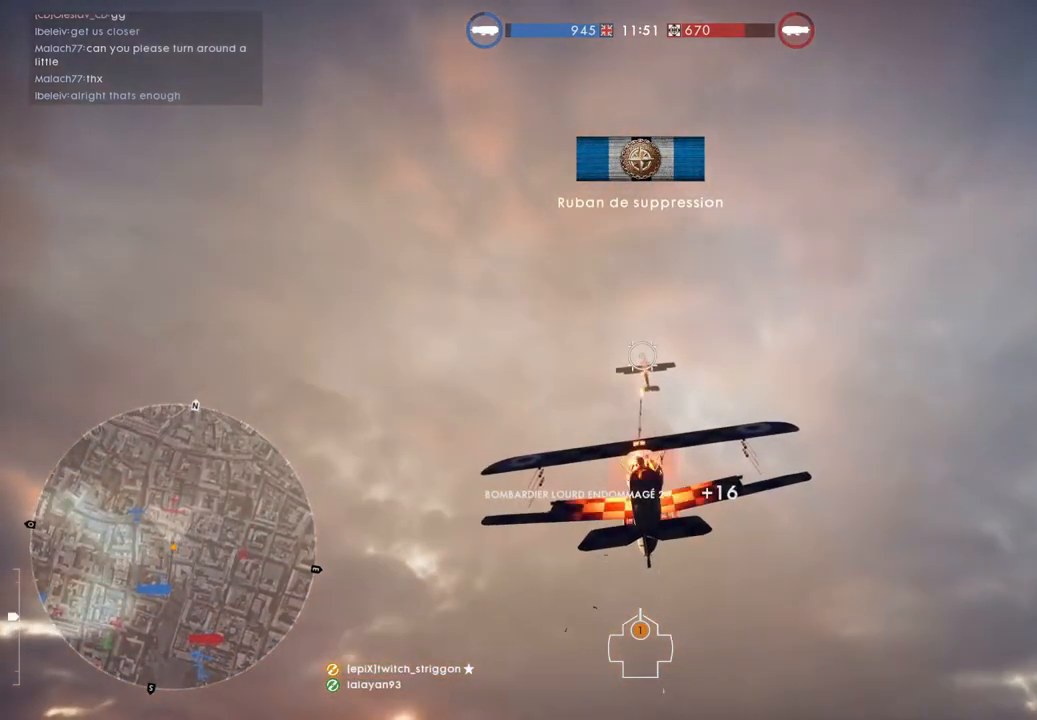
{"keys": ["w"], "mouse": ["left"], "mouse_move": "still", "events": [[83, "d", "down"], [183, "d", "up"], [317, "d", "down"], [417, "d", "up"]]}
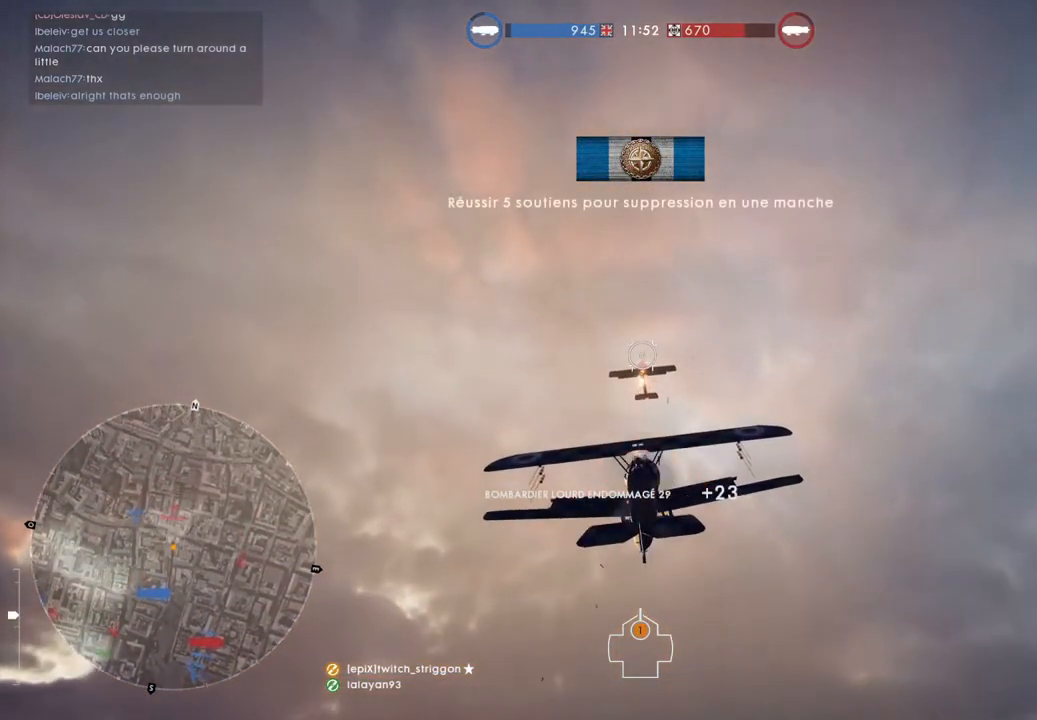
{"keys": ["w"], "mouse": ["left"], "mouse_move": "still", "events": [[150, "d", "down"], [250, "d", "up"]]}
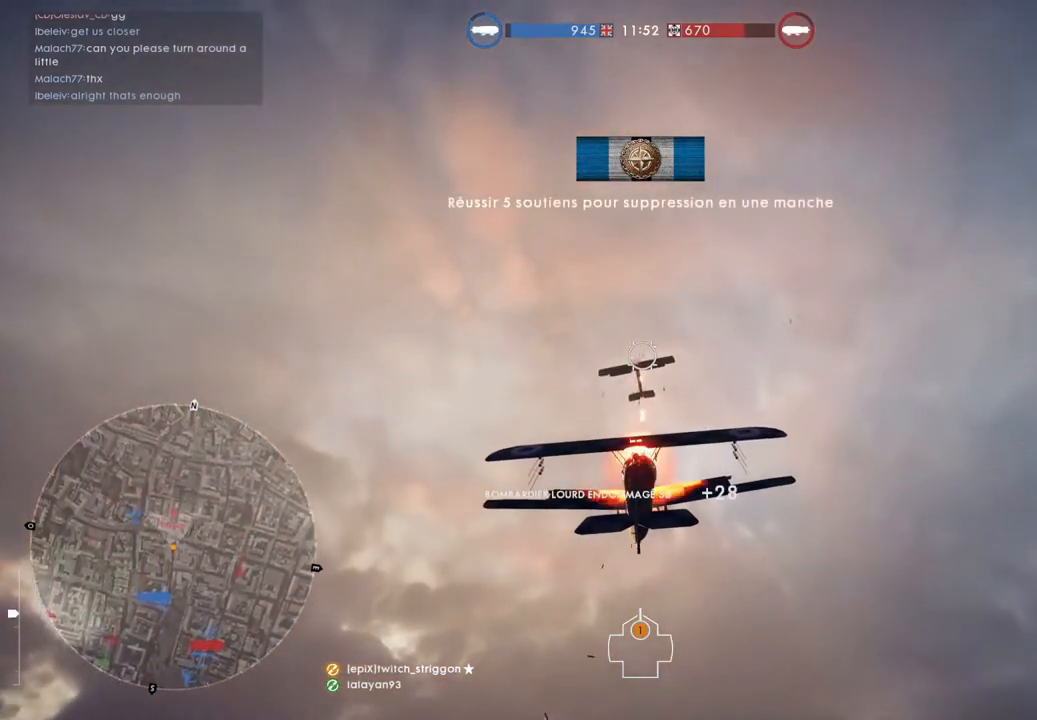
{"keys": ["space", "w"], "mouse": [], "mouse_move": "still", "events": [[117, "d", "down"], [150, "d", "up"], [283, "space", "down"], [383, "mouse_left", "up"]]}
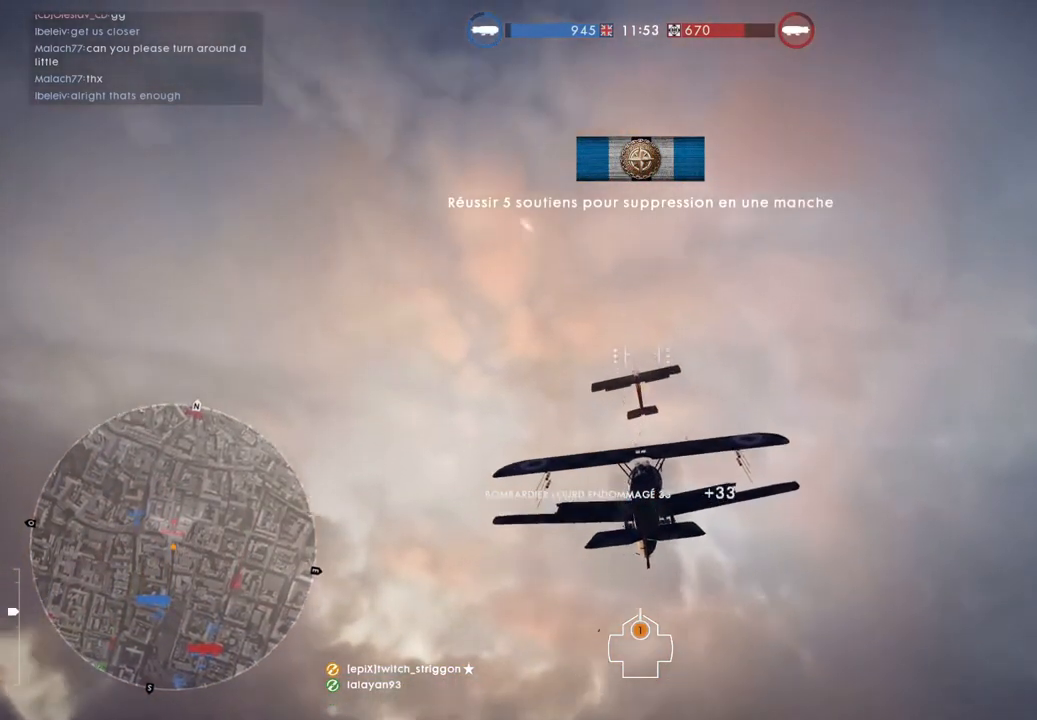
{"keys": ["space", "w"], "mouse": ["left"], "mouse_move": "still", "events": [[117, "a", "down"], [217, "a", "up"], [217, "space", "up"], [350, "mouse_left", "down"], [350, "space", "down"], [417, "a", "down"], [450, "a", "up"]]}
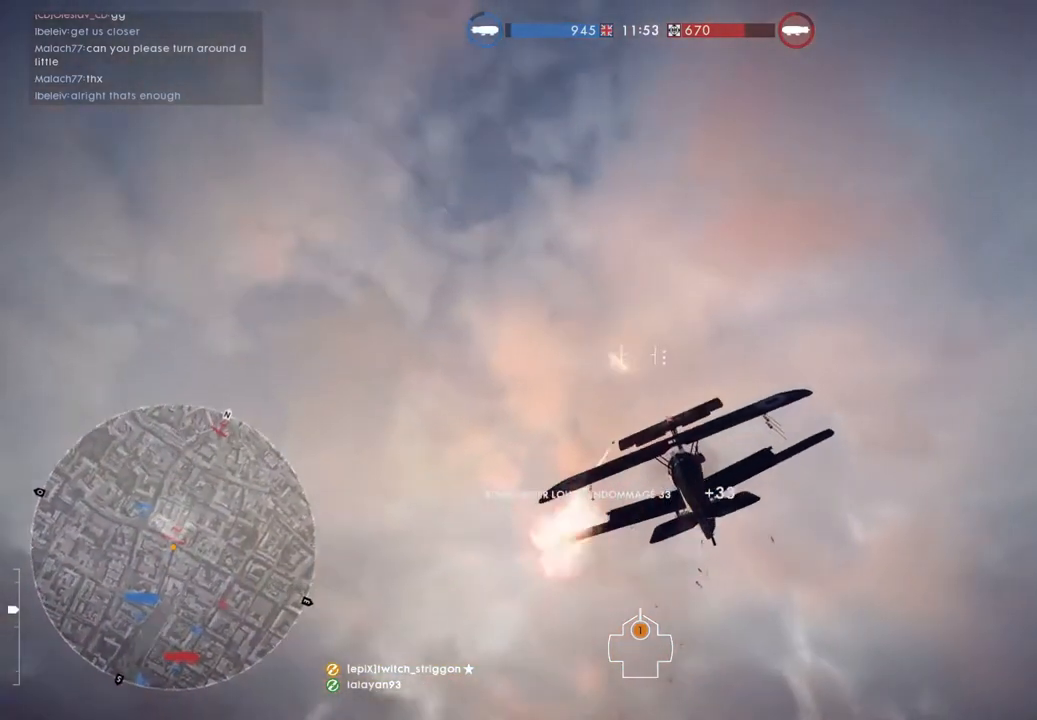
{"keys": ["s", "space"], "mouse": ["left"], "mouse_move": "still", "events": [[17, "space", "up"], [183, "space", "down"], [317, "space", "up"], [317, "w", "up"], [450, "s", "down"], [450, "space", "down"]]}
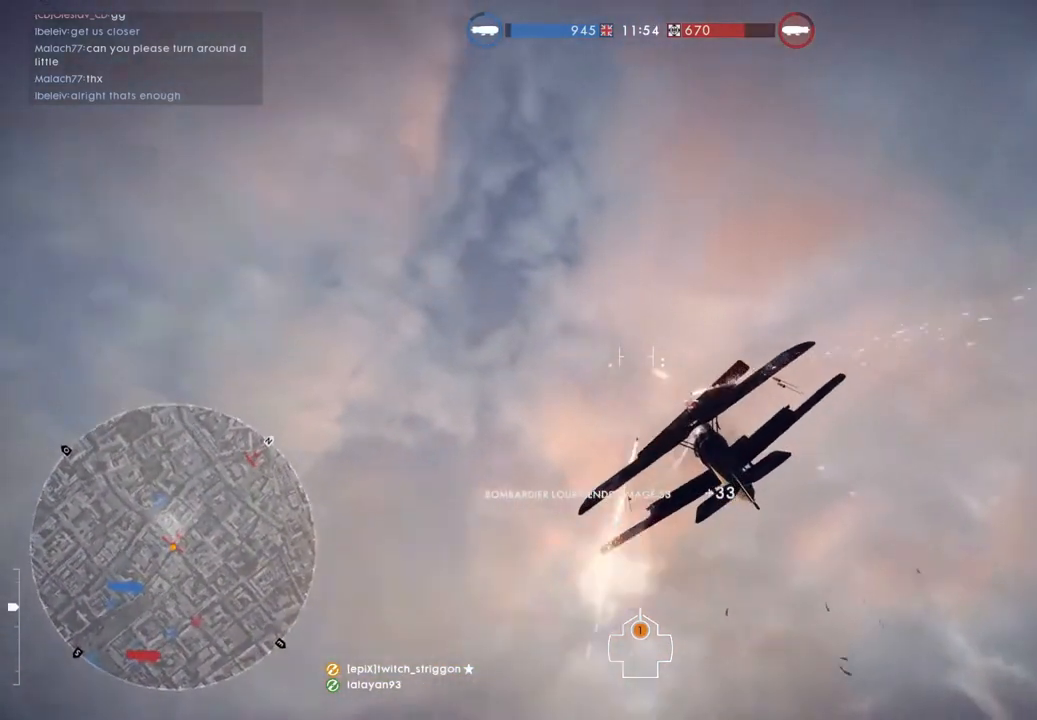
{"keys": ["s", "space"], "mouse": ["left"], "mouse_move": "still", "events": [[117, "space", "up"], [217, "space", "down"], [383, "space", "up"], [483, "space", "down"]]}
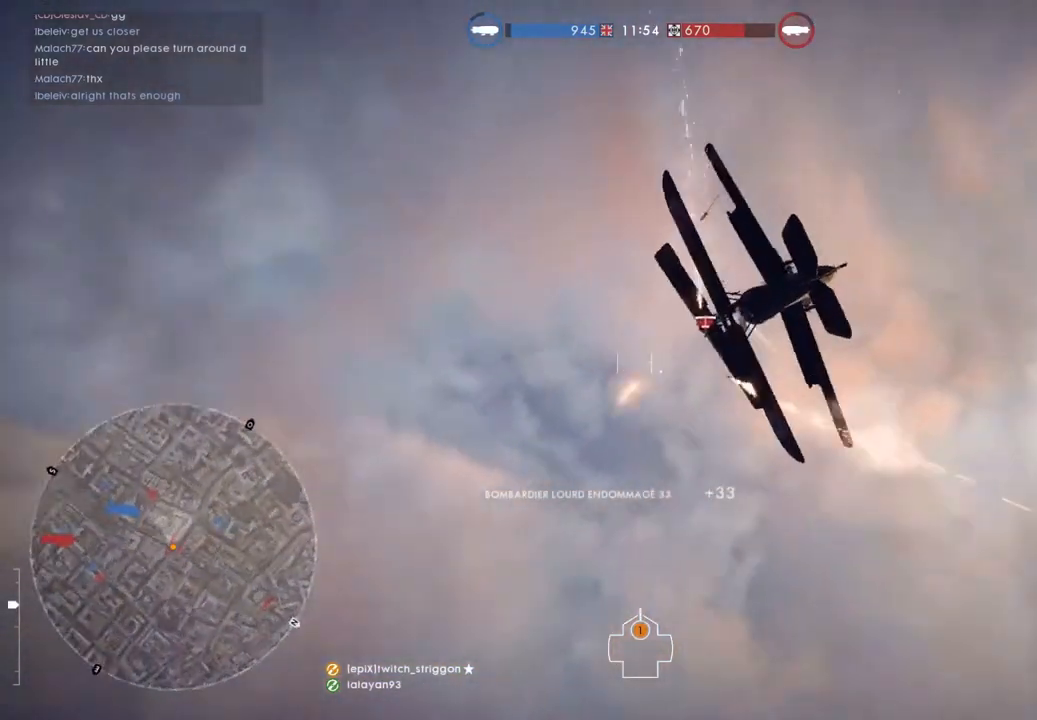
{"keys": ["s", "space"], "mouse": [], "mouse_move": "still", "events": [[450, "mouse_left", "up"]]}
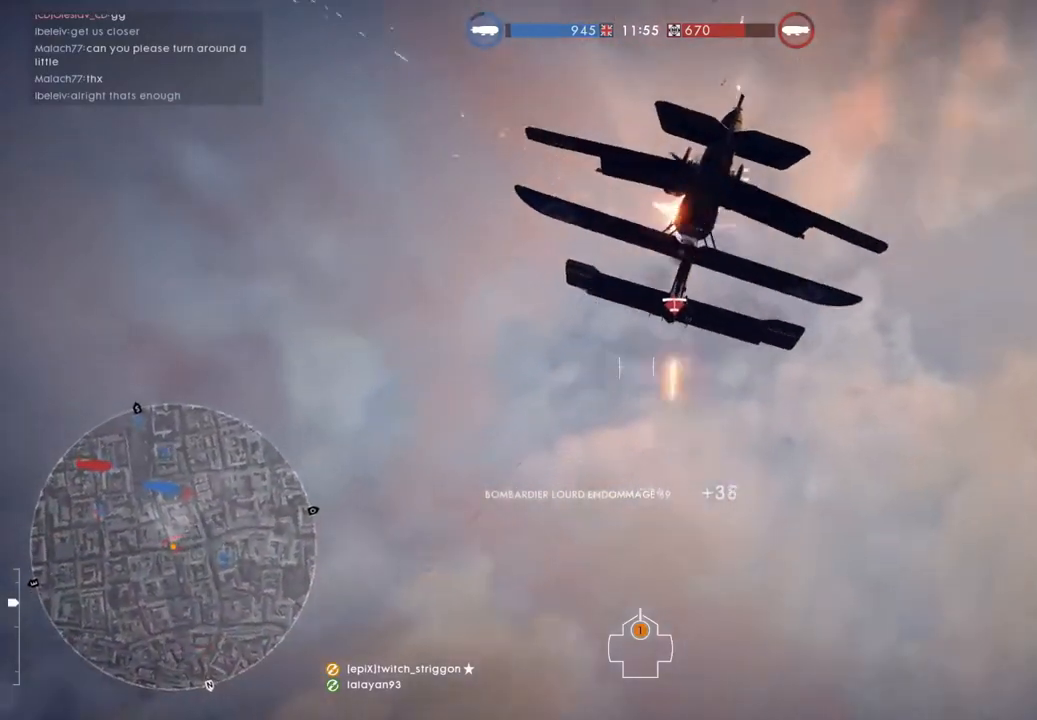
{"keys": ["space", "w"], "mouse": ["left"], "mouse_move": "still", "events": [[50, "s", "up"], [183, "w", "down"], [317, "mouse_left", "down"]]}
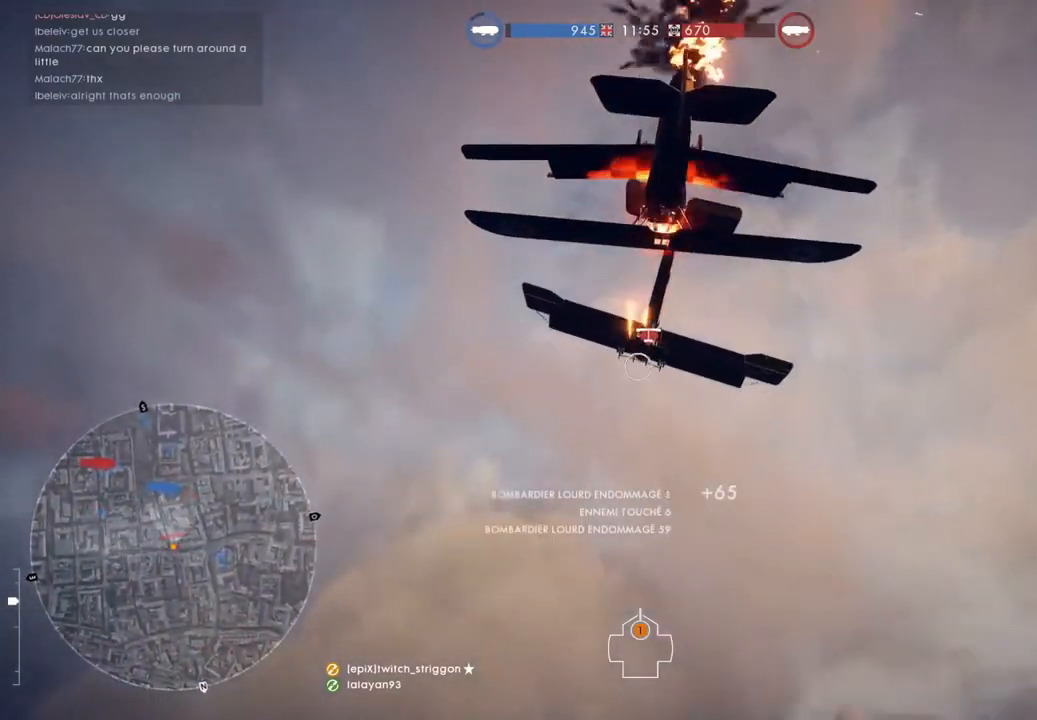
{"keys": ["space", "w"], "mouse": ["left"], "mouse_move": "still", "events": []}
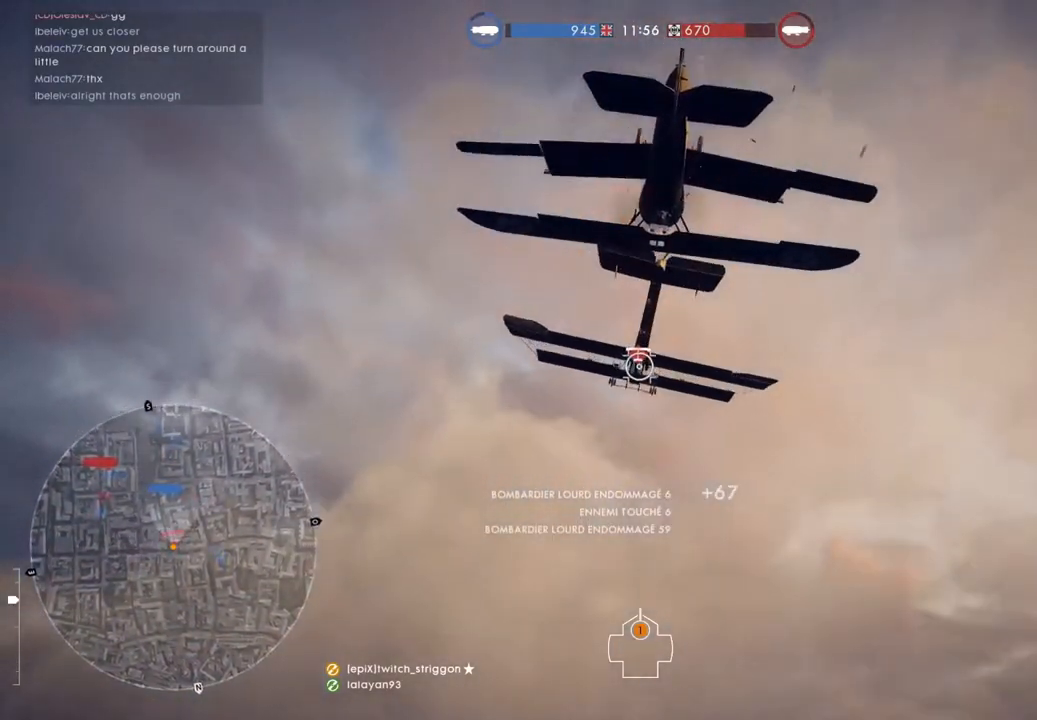
{"keys": ["space", "w"], "mouse": ["left"], "mouse_move": "still", "events": []}
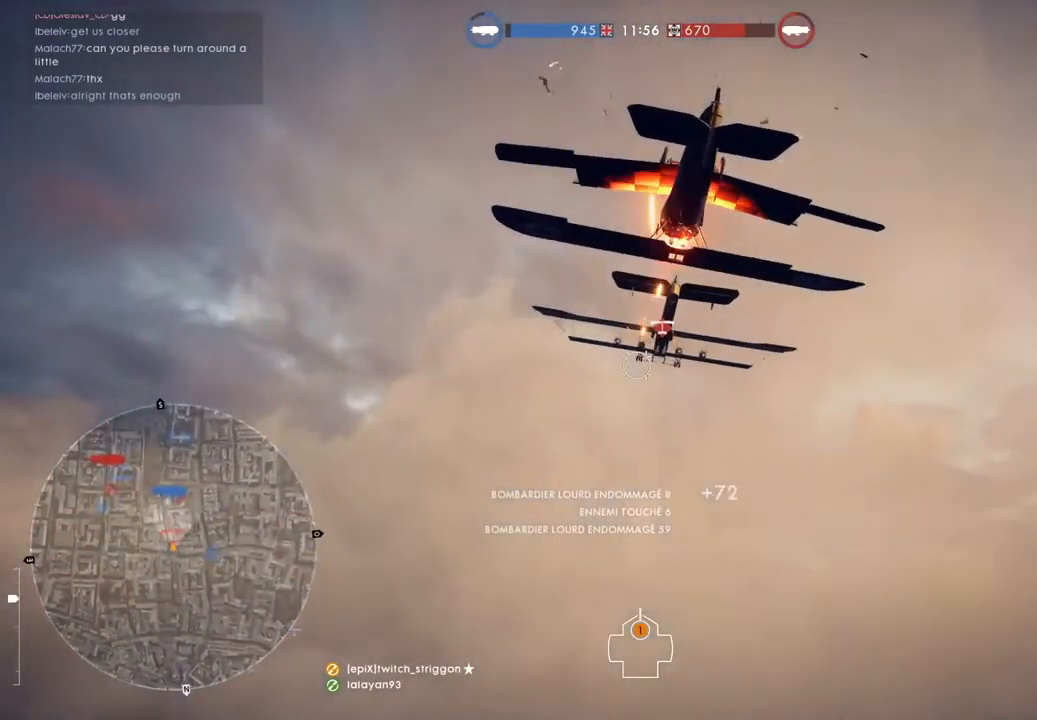
{"keys": ["a", "w"], "mouse": ["left"], "mouse_move": "still", "events": [[17, "space", "up"], [50, "mouse_left", "up"], [183, "mouse_left", "down"], [283, "a", "down"]]}
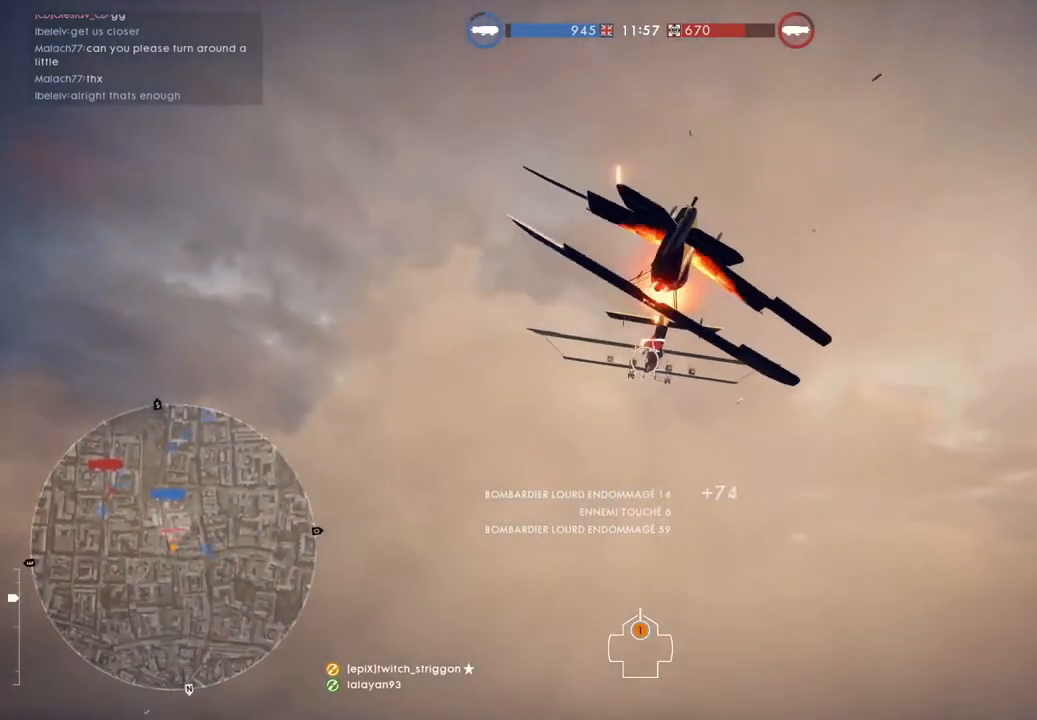
{"keys": ["d"], "mouse": ["left"], "mouse_move": "still", "events": [[17, "a", "up"], [283, "a", "down"], [383, "a", "up"], [450, "d", "down"], [483, "w", "up"]]}
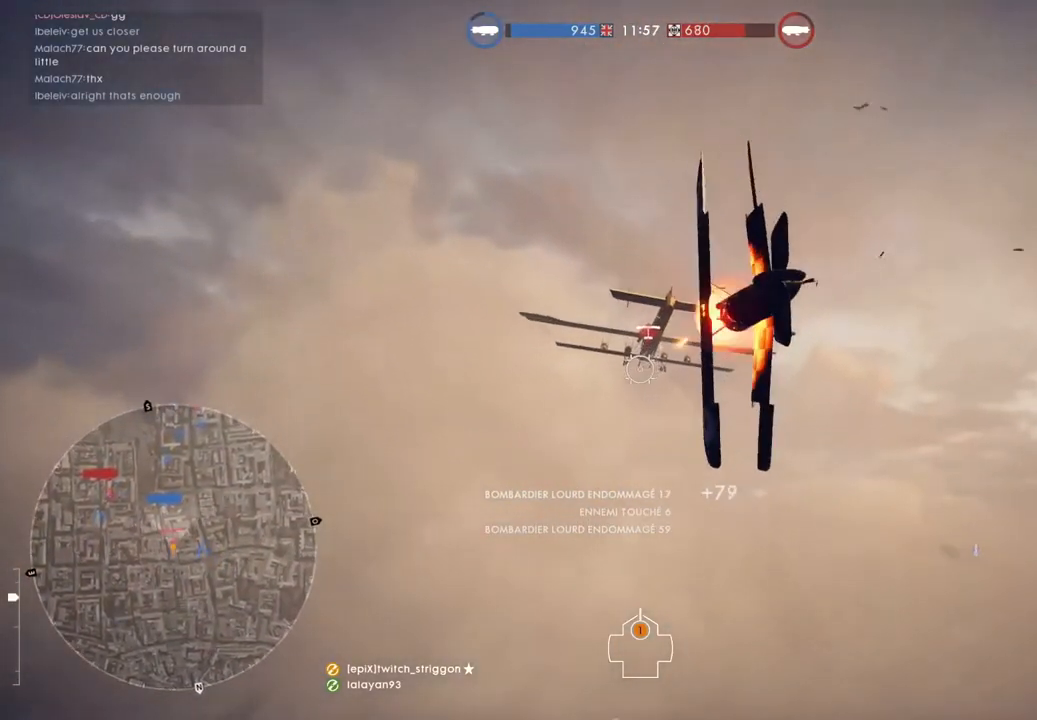
{"keys": ["a", "s"], "mouse": ["left"], "mouse_move": "still", "events": [[117, "s", "down"], [450, "d", "up"], [483, "a", "down"]]}
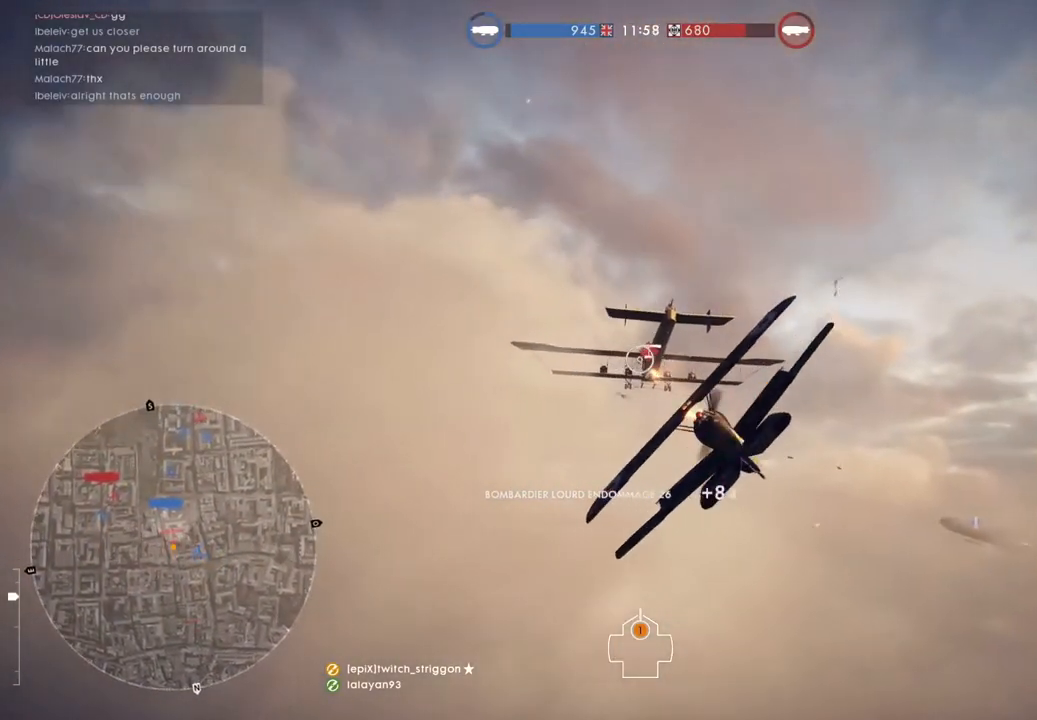
{"keys": ["d", "s"], "mouse": ["left"], "mouse_move": "still", "events": [[83, "a", "up"], [417, "d", "down"]]}
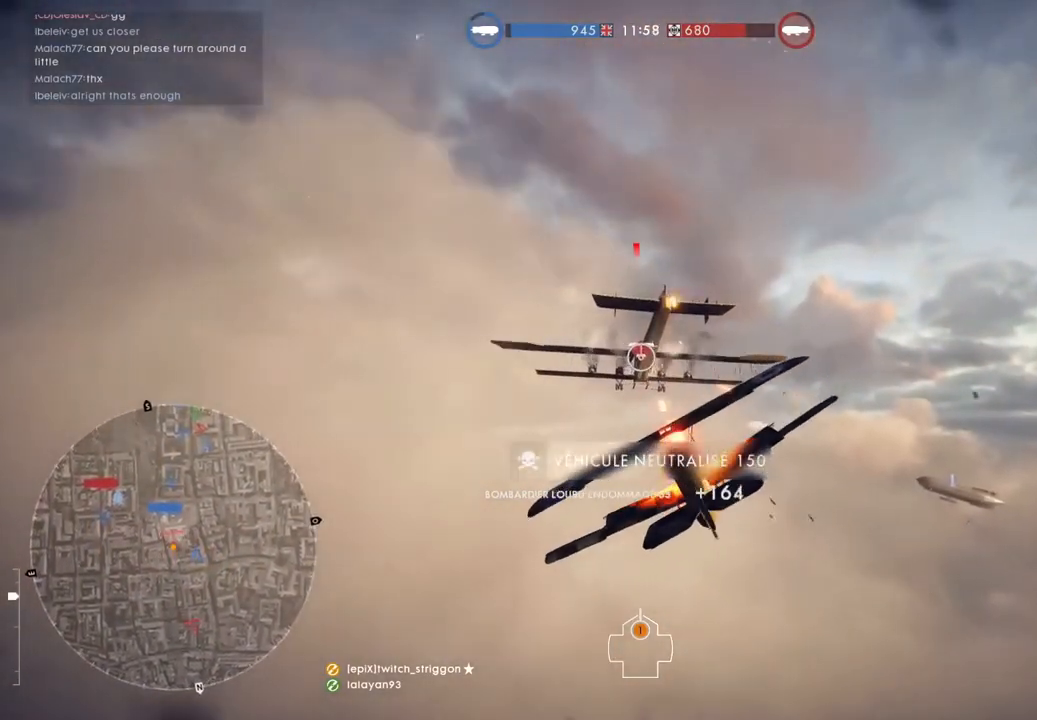
{"keys": ["s"], "mouse": ["left"], "mouse_move": "still", "events": [[17, "d", "up"]]}
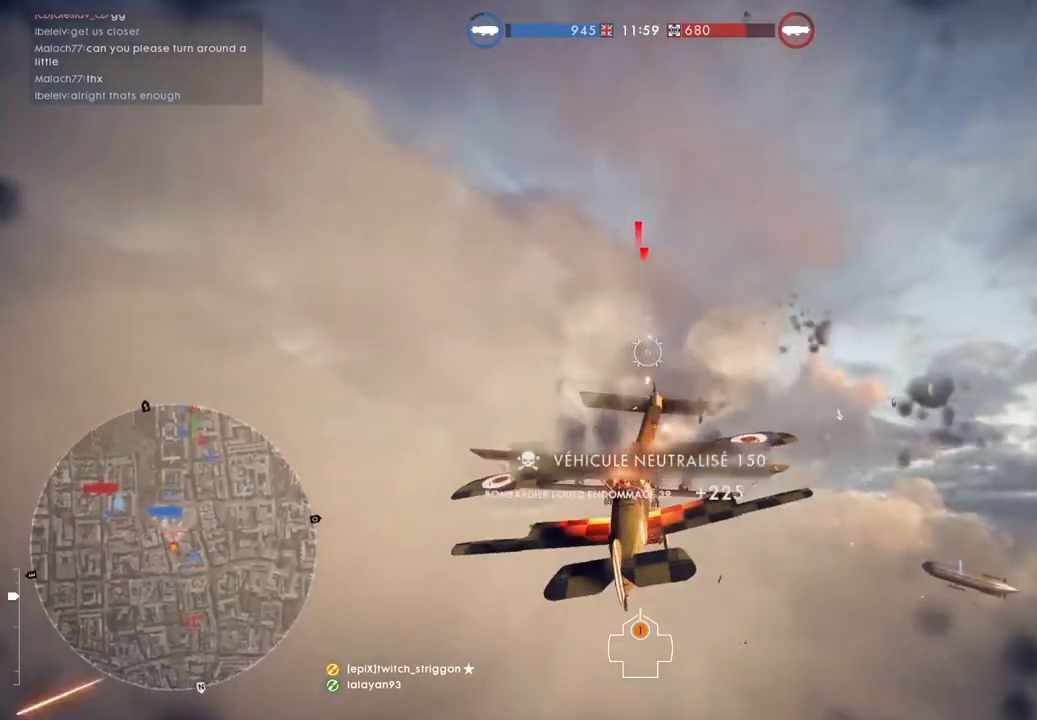
{"keys": ["e", "s"], "mouse": [], "mouse_move": "still", "events": [[250, "e", "down"], [250, "mouse_left", "up"]]}
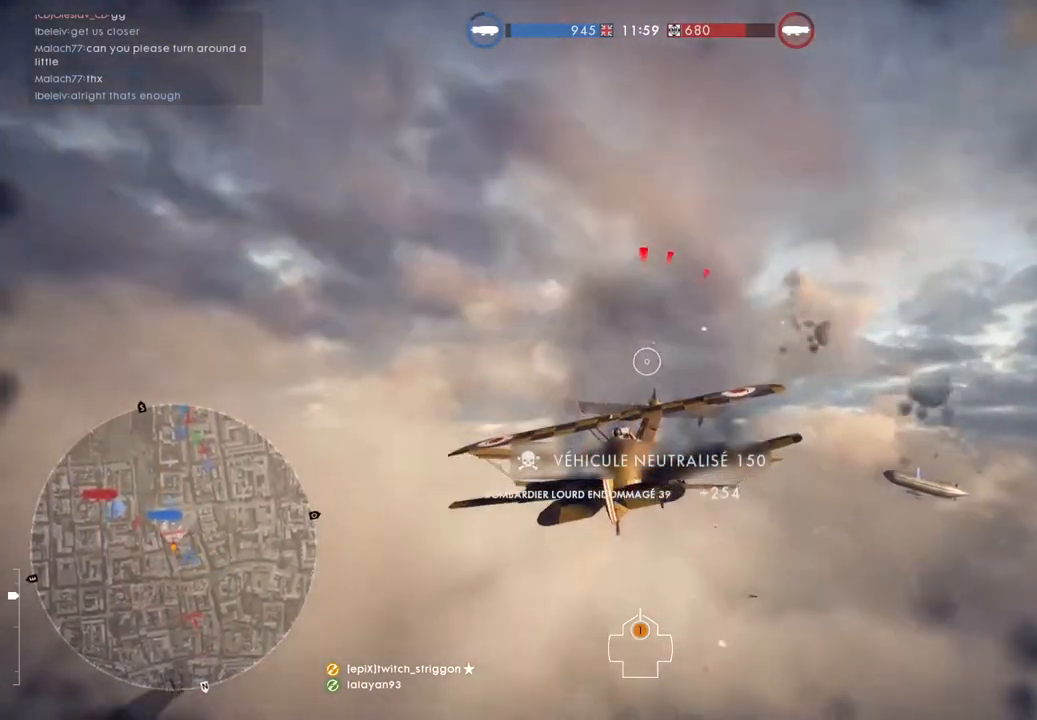
{"keys": ["e", "s"], "mouse": ["left"], "mouse_move": "still", "events": [[250, "mouse_left", "down"]]}
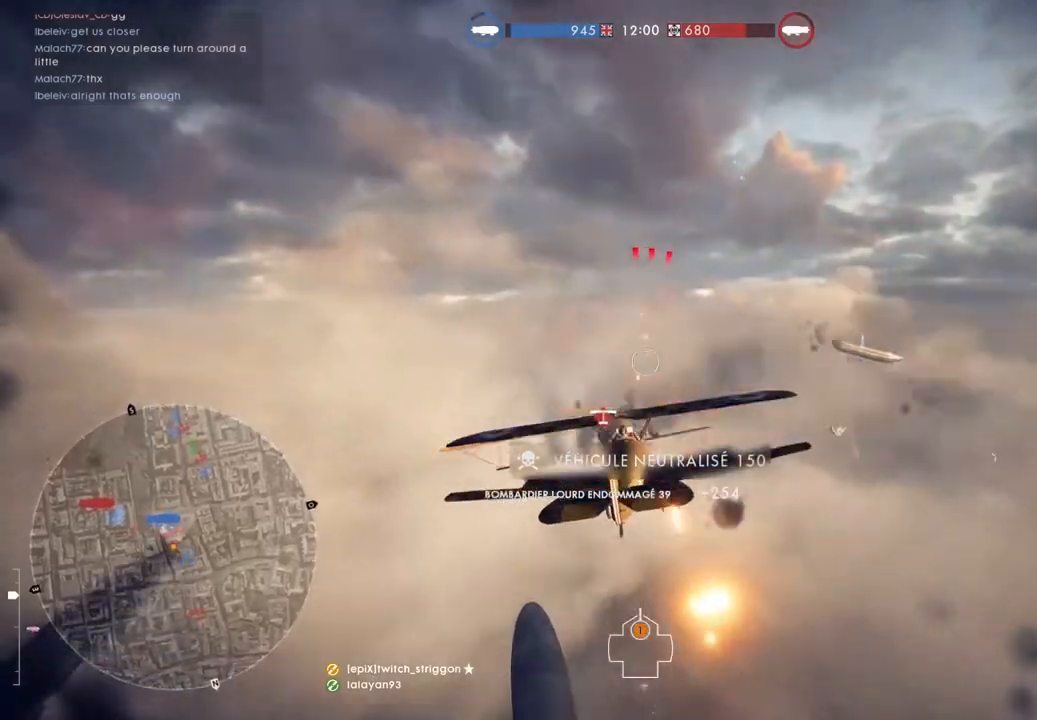
{"keys": ["a", "s"], "mouse": ["left"], "mouse_move": "still", "events": [[150, "mouse_left", "up"], [217, "a", "down"], [350, "e", "up"], [383, "mouse_left", "down"]]}
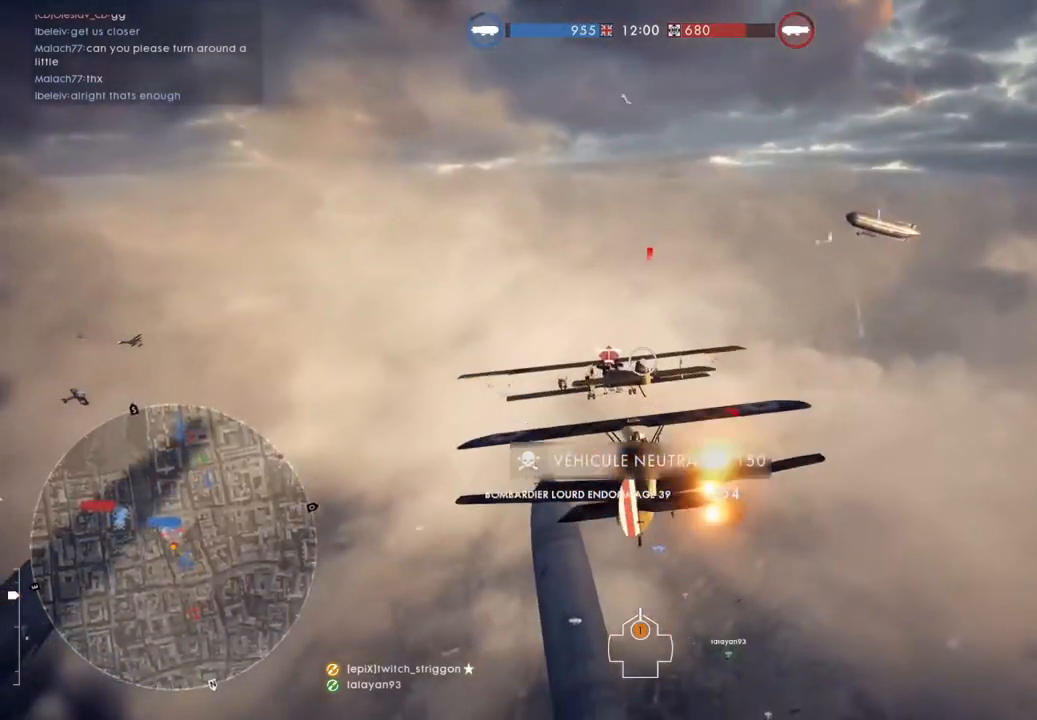
{"keys": ["a", "s"], "mouse": ["left"], "mouse_move": "still", "events": [[83, "a", "up"], [317, "a", "down"]]}
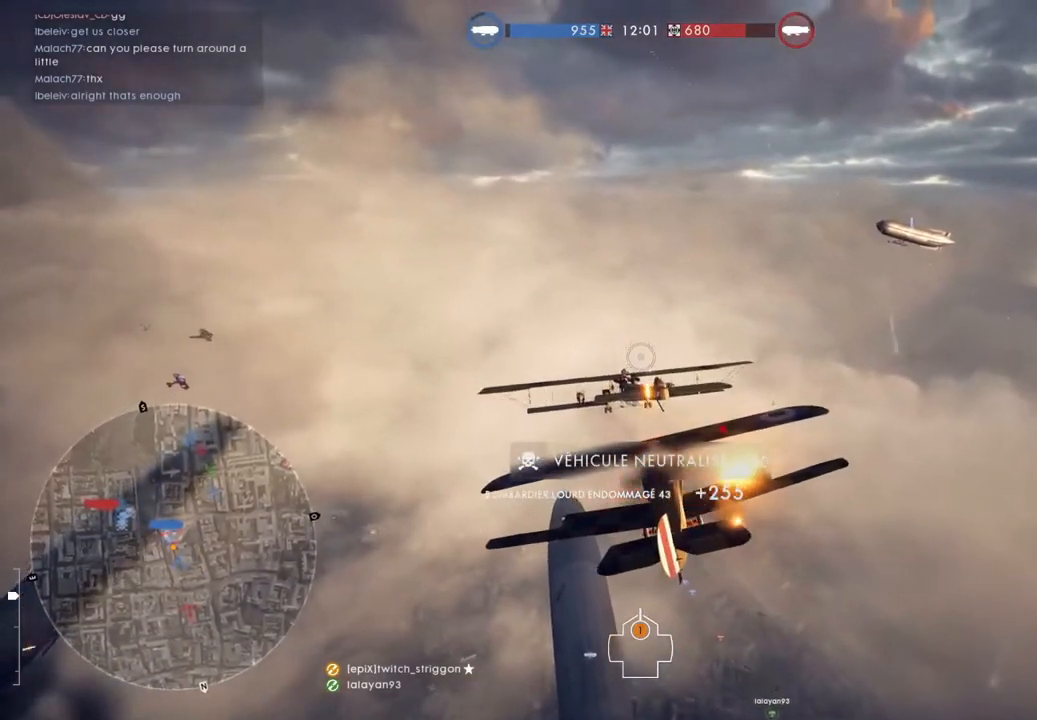
{"keys": ["s"], "mouse": ["left"], "mouse_move": "still", "events": [[17, "a", "up"], [317, "a", "down"], [450, "a", "up"]]}
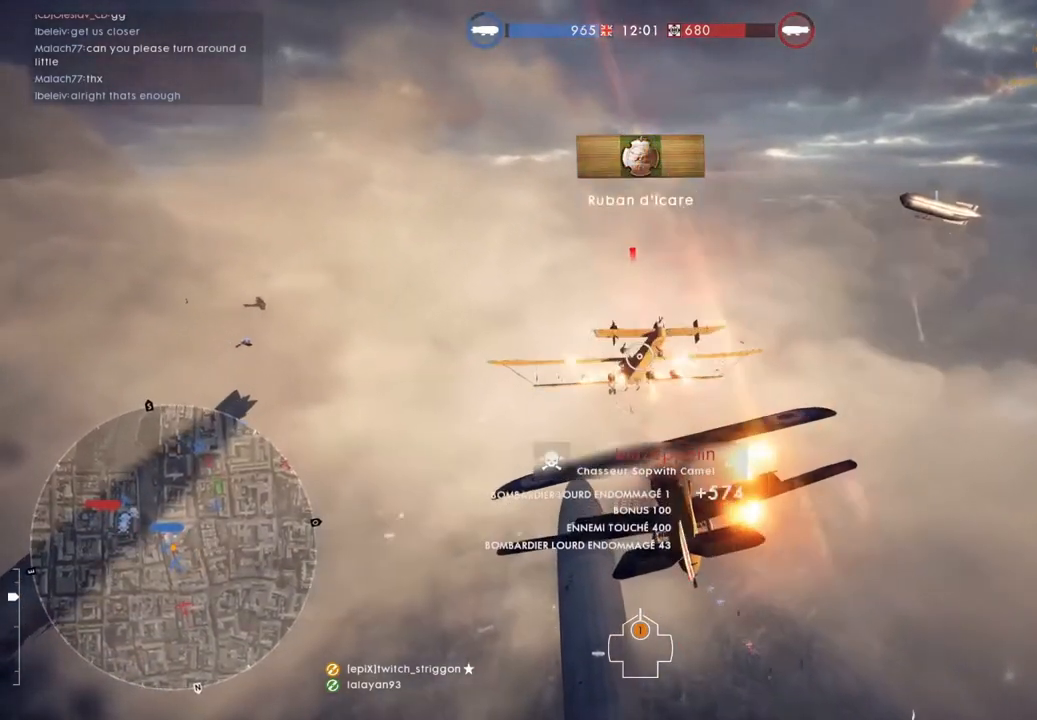
{"keys": ["a", "space", "w"], "mouse": [], "mouse_move": "still", "events": [[150, "s", "up"], [217, "mouse_left", "up"], [350, "space", "down"], [350, "w", "down"], [383, "d", "down"], [483, "a", "down"], [483, "d", "up"]]}
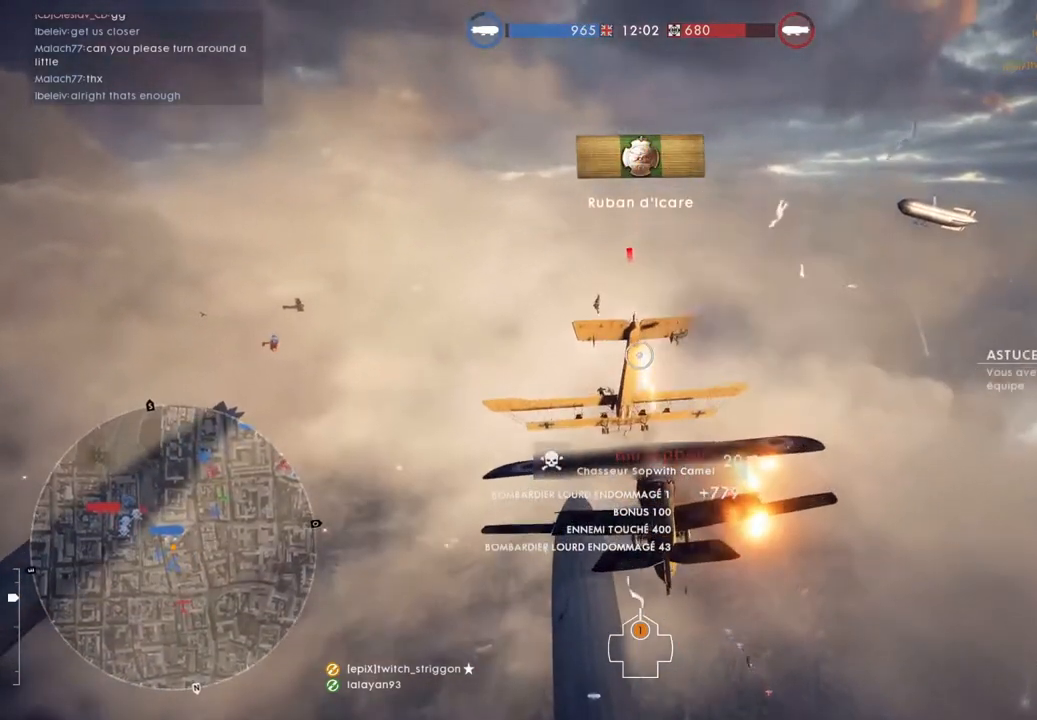
{"keys": ["a", "space", "w"], "mouse": [], "mouse_move": "still", "events": []}
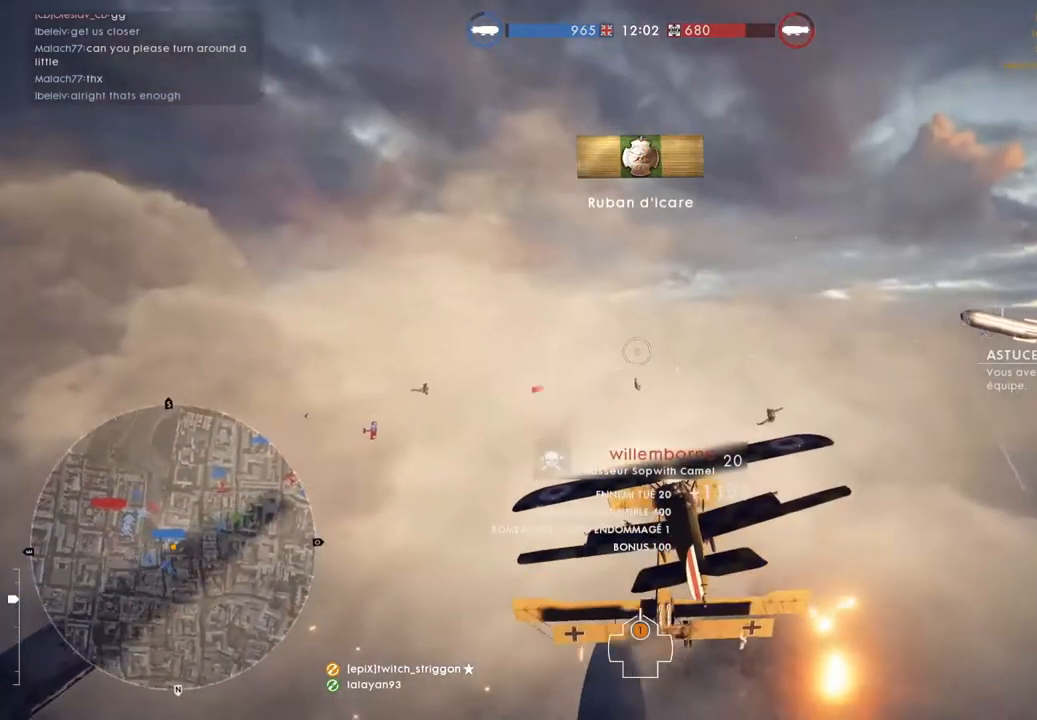
{"keys": ["a", "w"], "mouse": [], "mouse_move": "down-left", "events": [[283, "space", "up"]]}
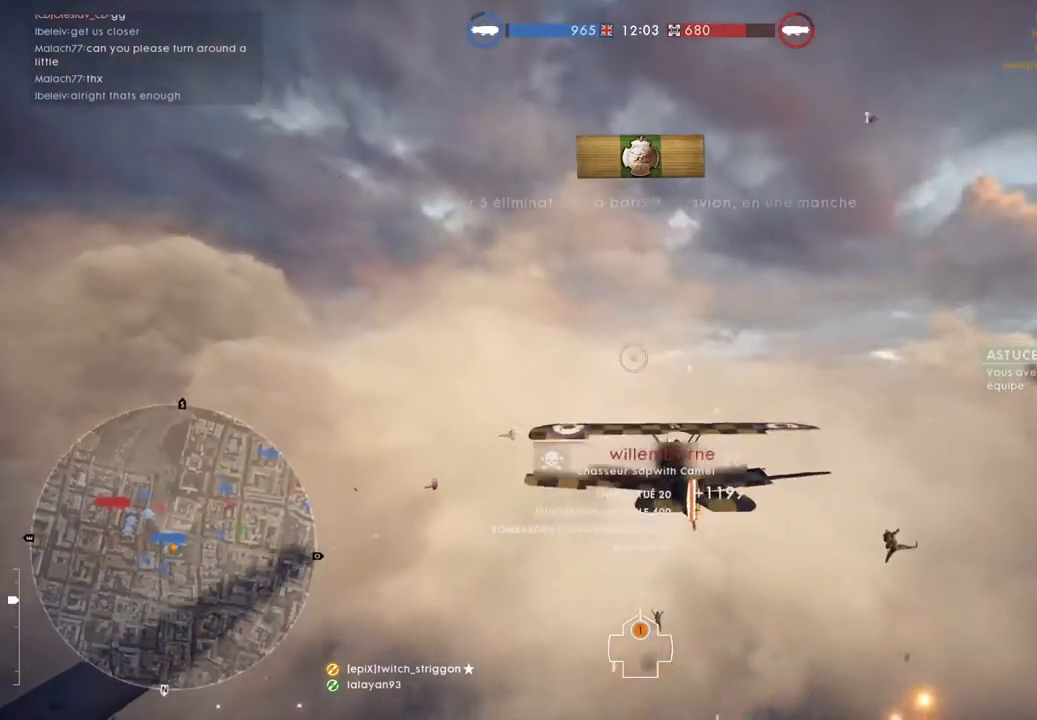
{"keys": ["w"], "mouse": [], "mouse_move": "still", "events": [[450, "a", "up"]]}
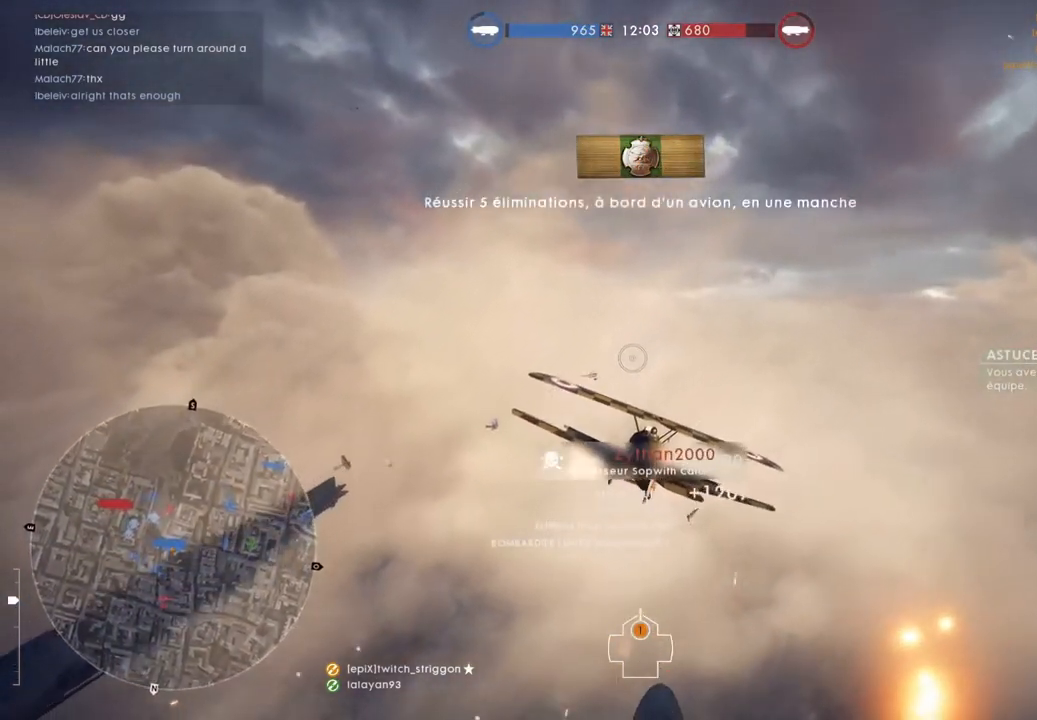
{"keys": ["d", "w"], "mouse": [], "mouse_move": "still", "events": [[217, "d", "down"], [217, "q", "down"], [250, "q", "up"], [350, "q", "down"], [450, "q", "up"]]}